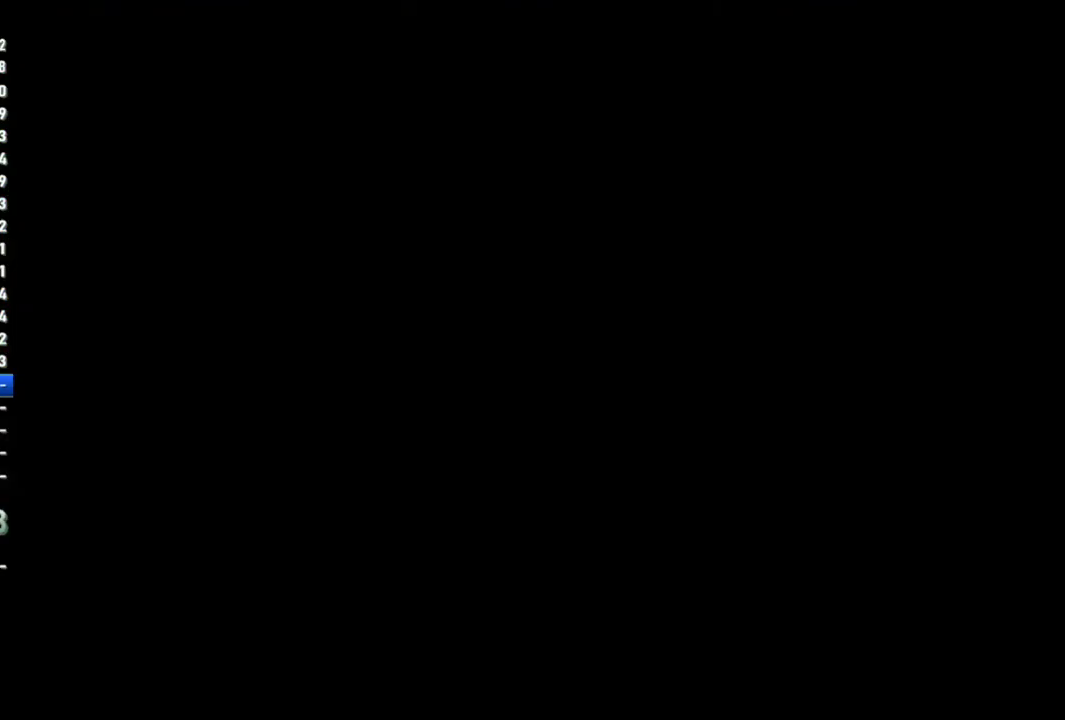
Gameplay with a controller (PlayStation layout); each line is a JSON object with the inputs held at the frame after it. "events" lists button and stick changes between this image and that frame as [ms after this image, input, new state], when the widget could be followed in between. This overlay highlights the sticks when they move; stick clicks (L3 R3) are not distinguishable. Not read: L1 L2 L3 R1 R2 R3.
{"buttons": [], "left_stick": "up", "right_stick": "center", "events": [[333, "left_stick", "up"]]}
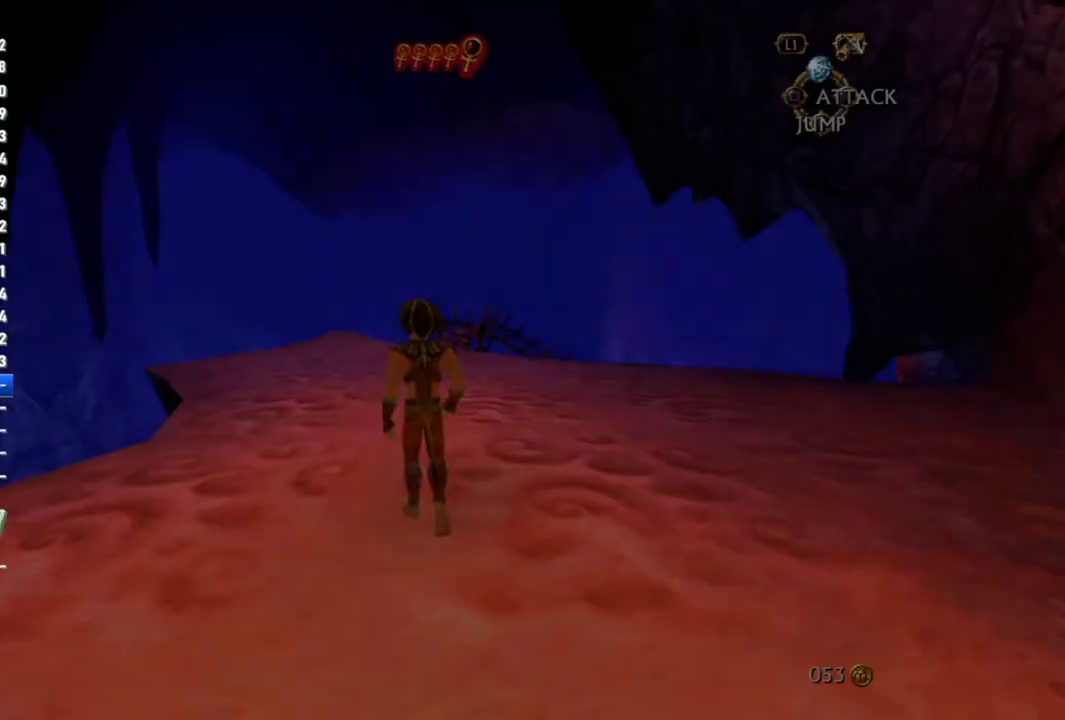
{"buttons": [], "left_stick": "up", "right_stick": "center", "events": []}
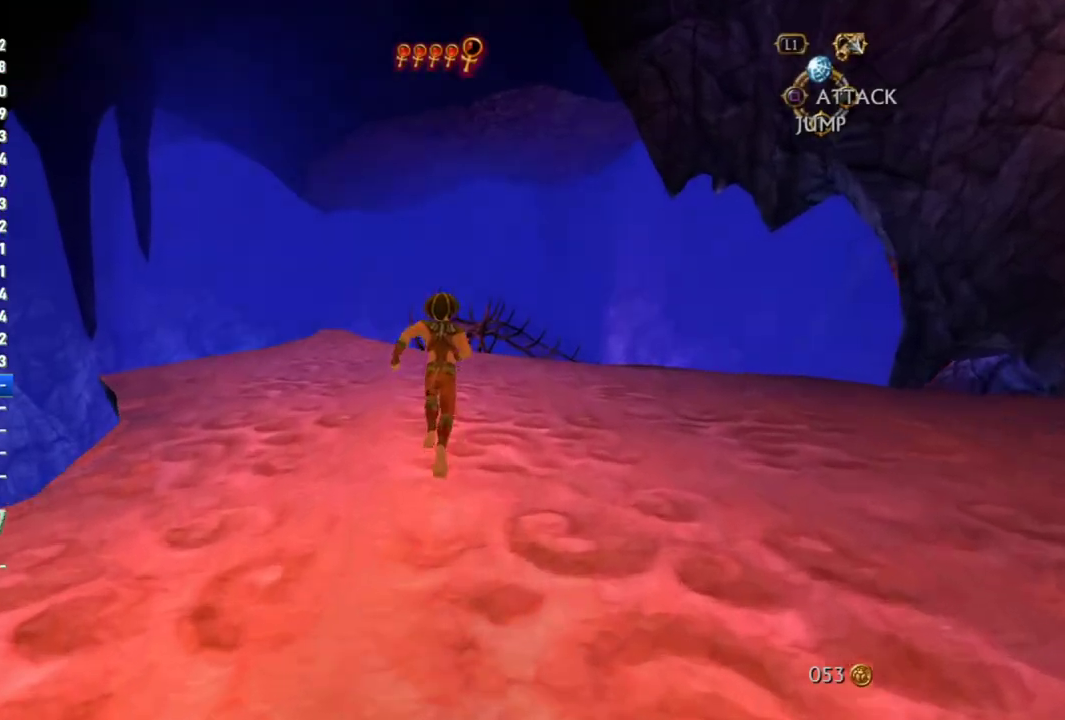
{"buttons": [], "left_stick": "up", "right_stick": "center", "events": []}
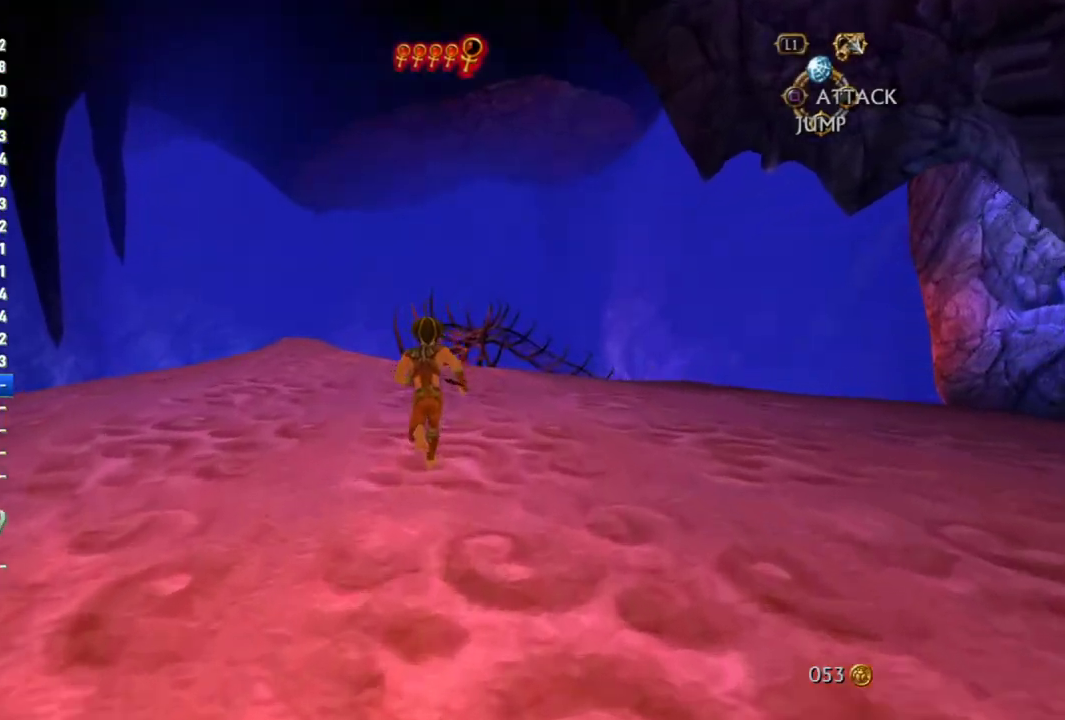
{"buttons": [], "left_stick": "up", "right_stick": "center", "events": []}
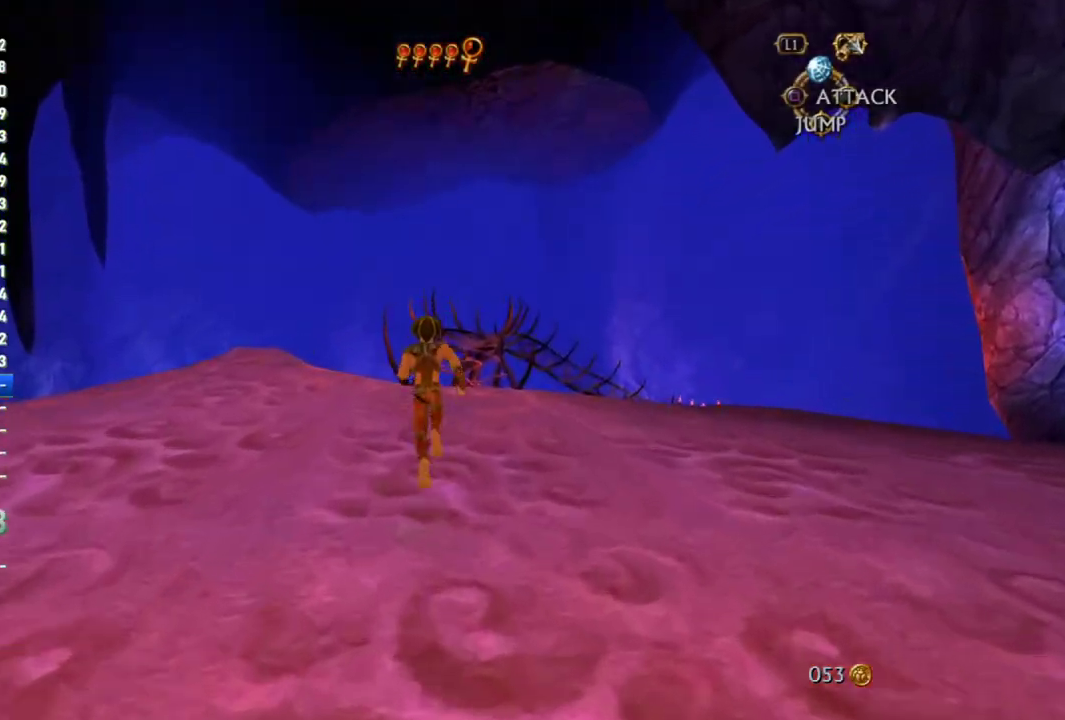
{"buttons": [], "left_stick": "up", "right_stick": "center", "events": [[83, "right_stick", "down"], [300, "right_stick", "center"]]}
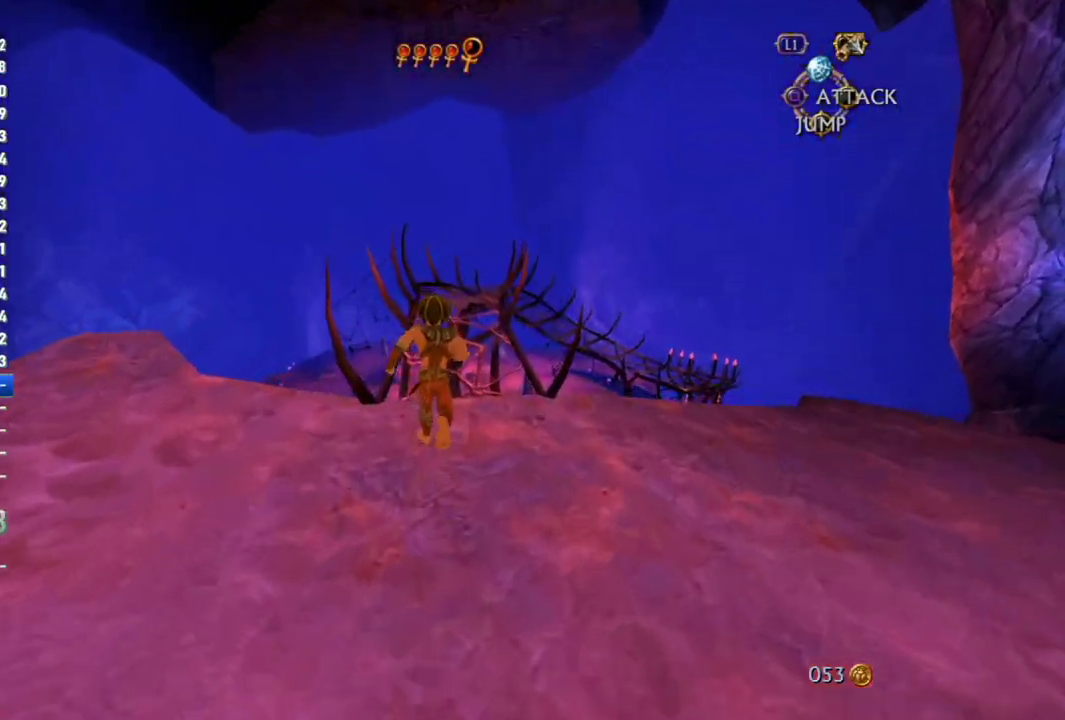
{"buttons": [], "left_stick": "up", "right_stick": "center", "events": [[17, "right_stick", "down-right"], [233, "right_stick", "center"]]}
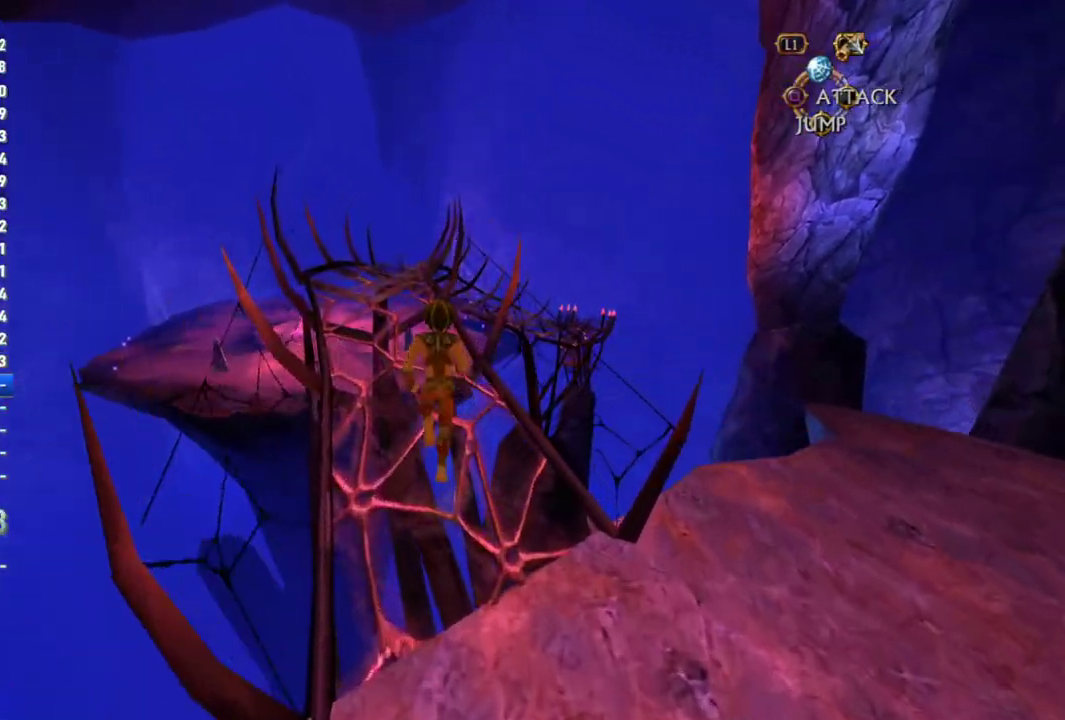
{"buttons": [], "left_stick": "up", "right_stick": "center", "events": []}
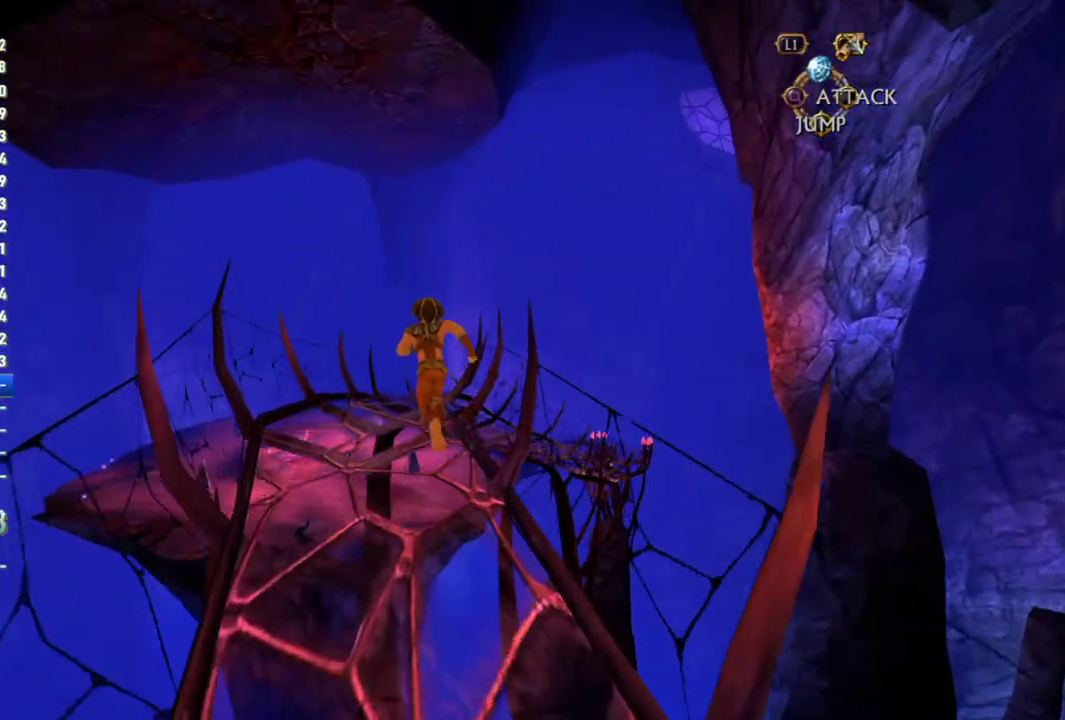
{"buttons": [], "left_stick": "up", "right_stick": "center", "events": [[150, "right_stick", "down-right"], [317, "right_stick", "center"]]}
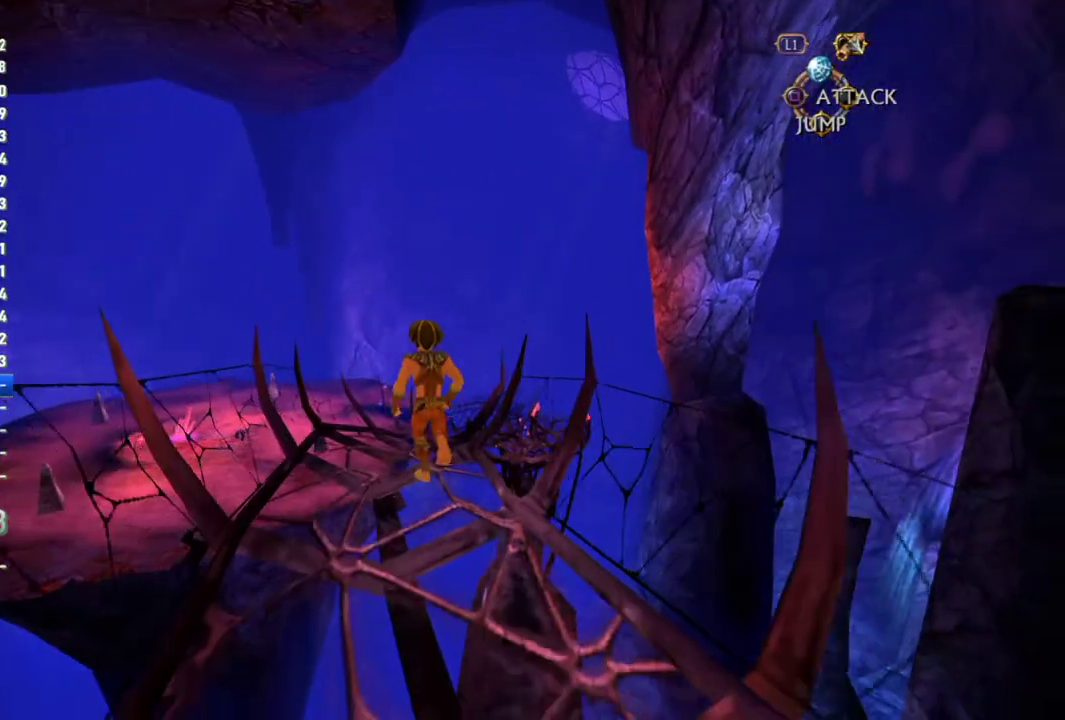
{"buttons": [], "left_stick": "up", "right_stick": "center", "events": [[67, "right_stick", "down"], [250, "right_stick", "center"]]}
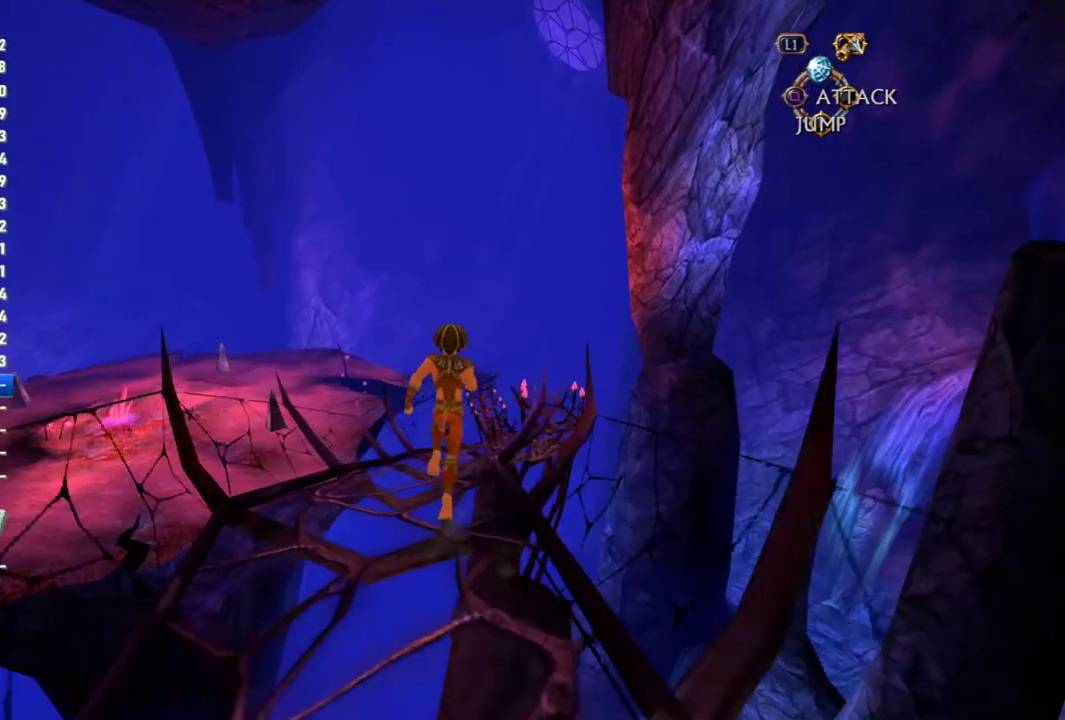
{"buttons": [], "left_stick": "up", "right_stick": "right", "events": [[17, "right_stick", "down"], [267, "right_stick", "center"], [467, "right_stick", "right"]]}
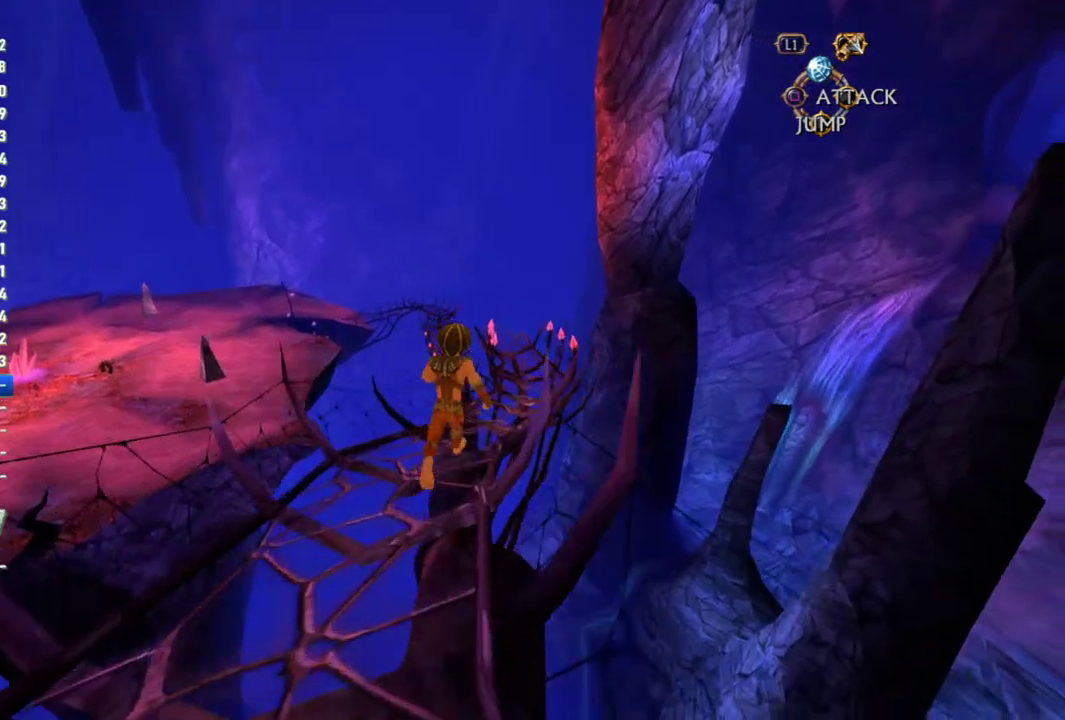
{"buttons": [], "left_stick": "up", "right_stick": "center", "events": [[117, "right_stick", "center"]]}
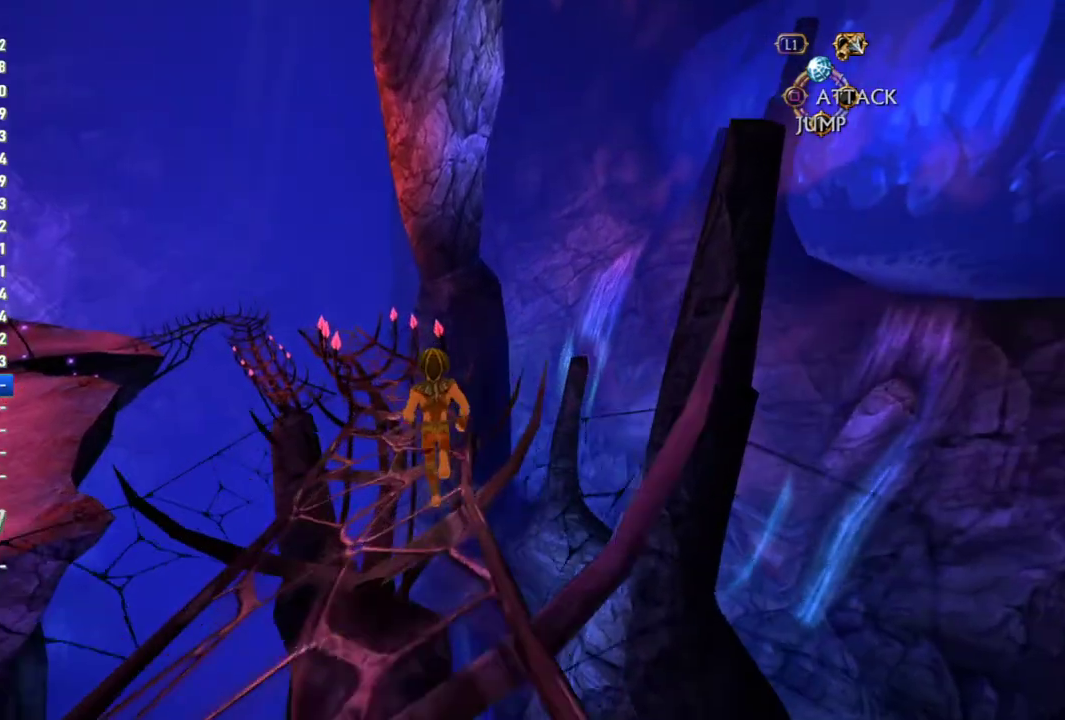
{"buttons": [], "left_stick": "up", "right_stick": "center", "events": []}
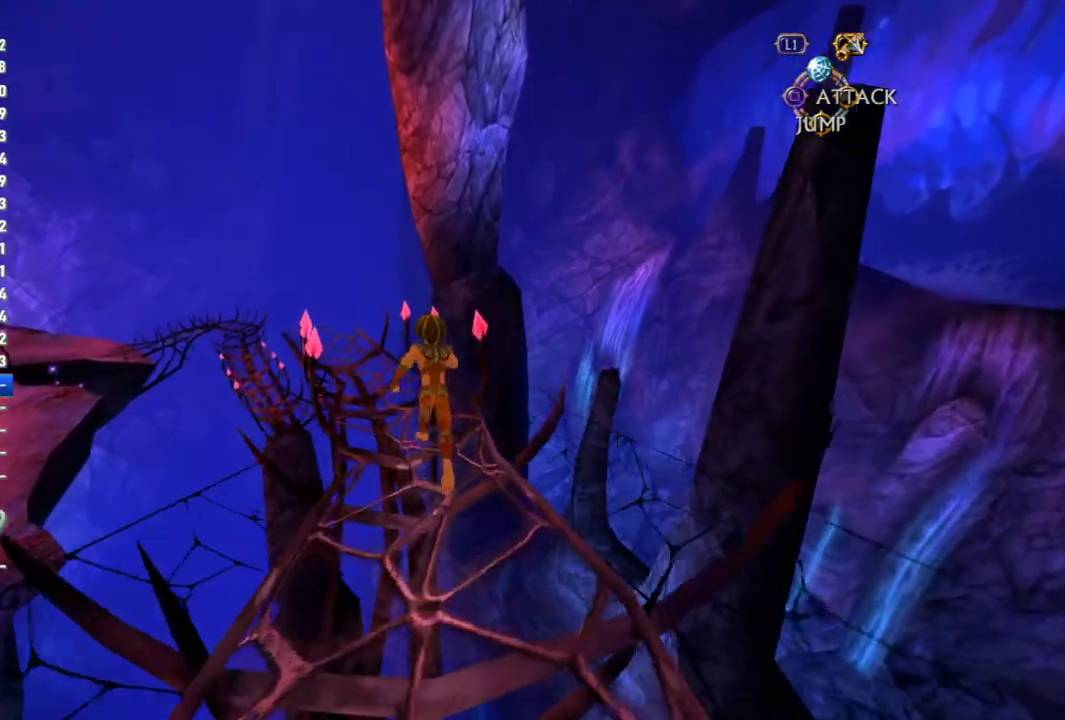
{"buttons": [], "left_stick": "up", "right_stick": "left", "events": [[217, "right_stick", "left"]]}
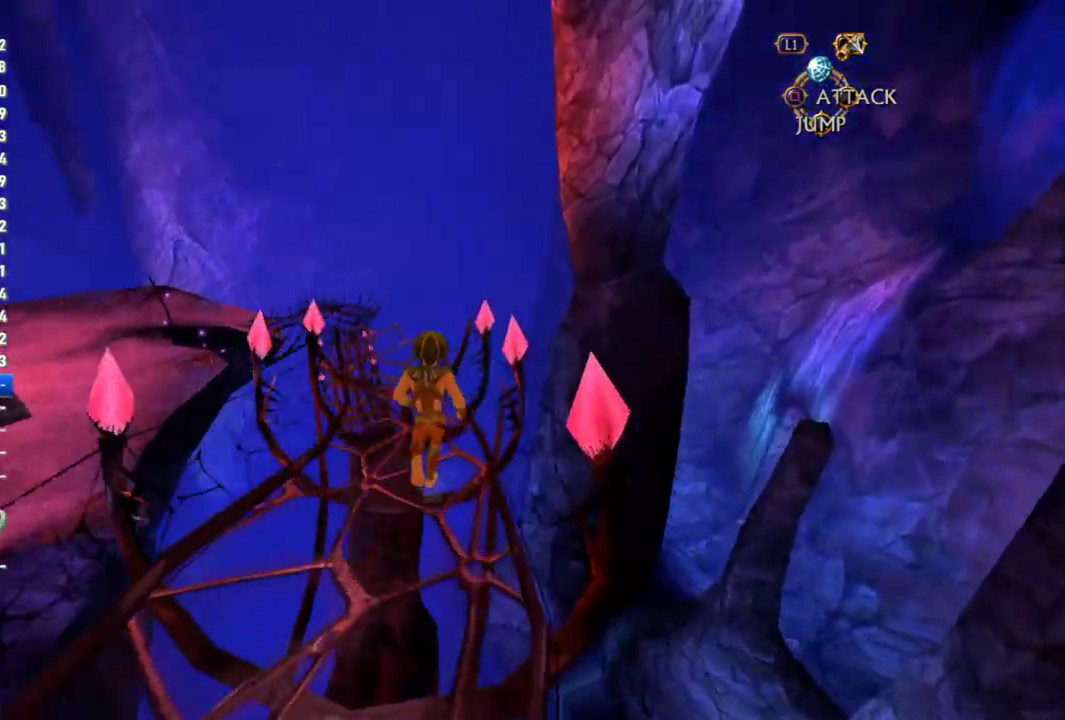
{"buttons": [], "left_stick": "up", "right_stick": "left", "events": []}
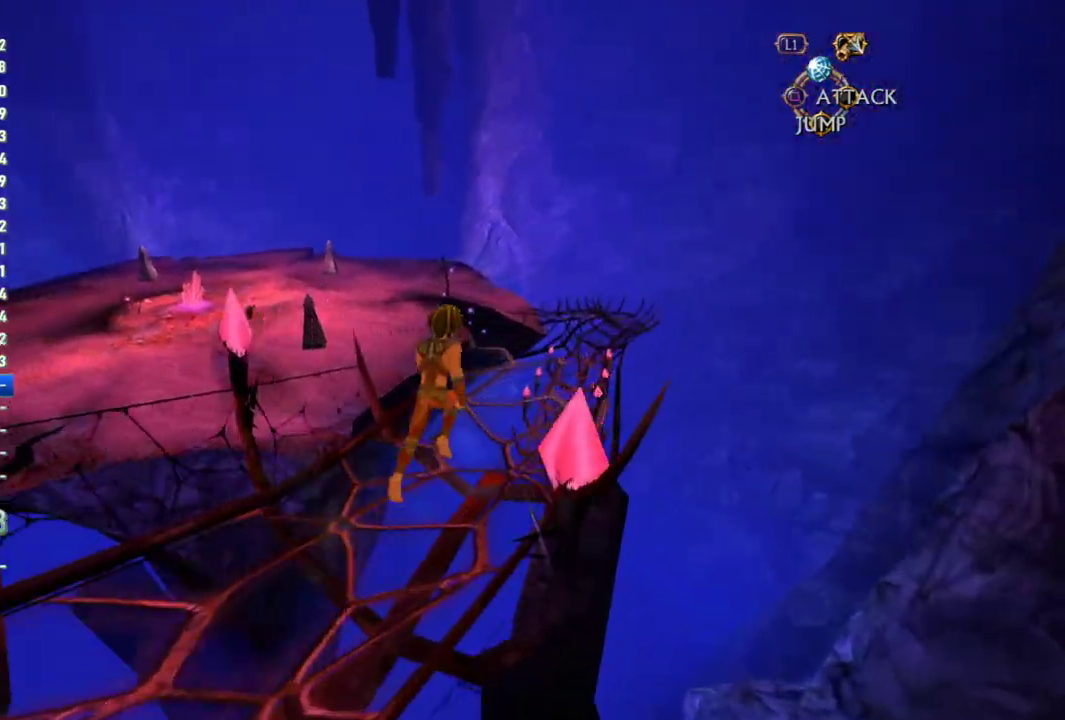
{"buttons": [], "left_stick": "up", "right_stick": "center", "events": [[183, "right_stick", "center"]]}
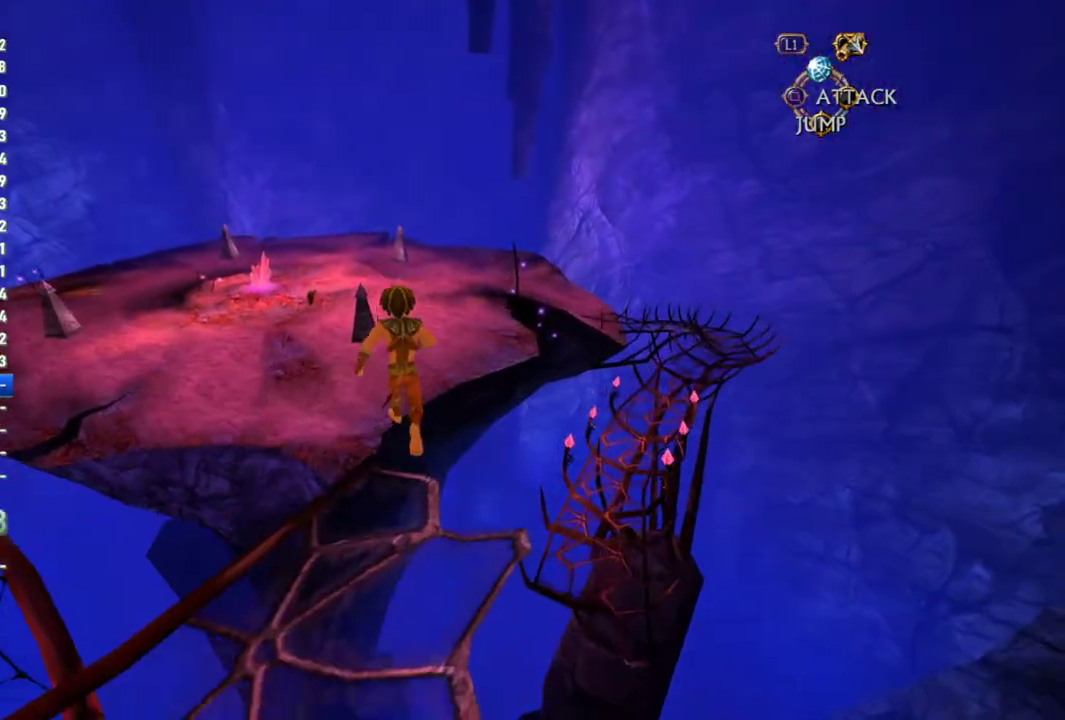
{"buttons": ["CROSS"], "left_stick": "up", "right_stick": "center", "events": [[200, "CROSS", "down"]]}
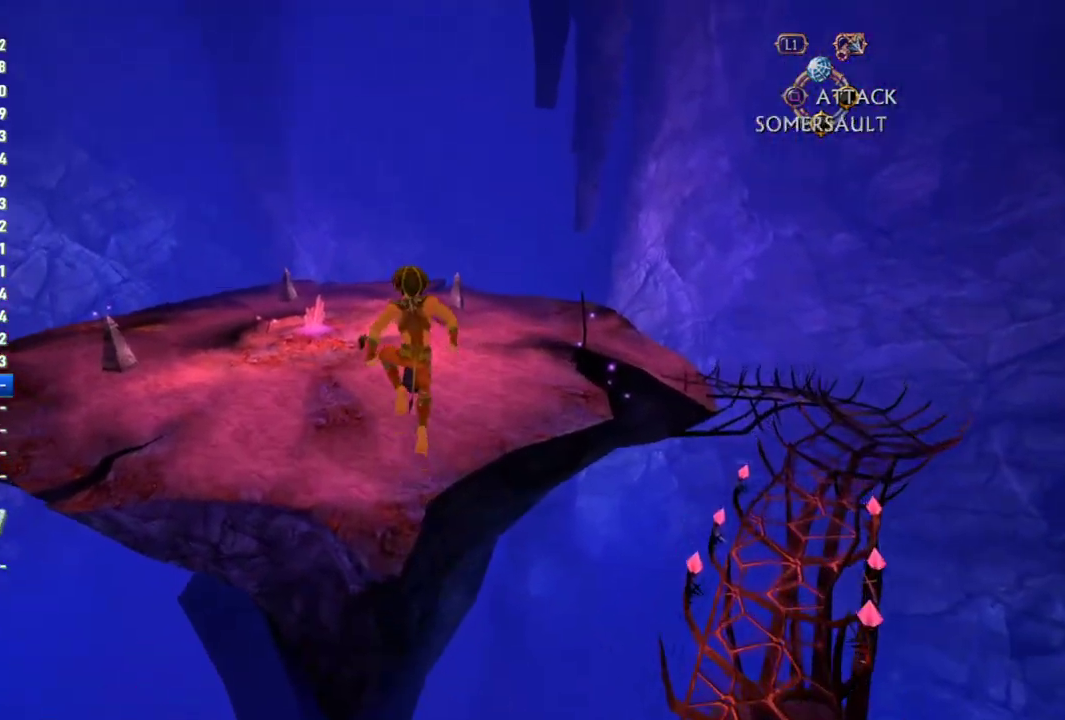
{"buttons": [], "left_stick": "up", "right_stick": "center", "events": [[400, "CROSS", "up"]]}
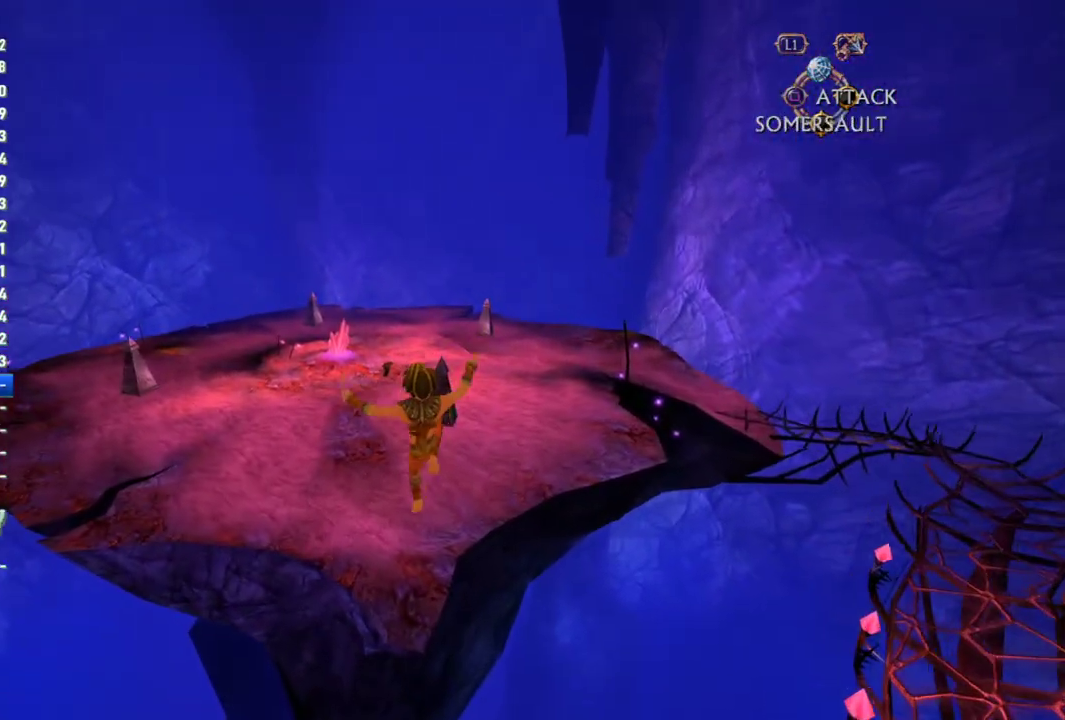
{"buttons": ["CROSS"], "left_stick": "up", "right_stick": "center", "events": [[117, "CROSS", "down"]]}
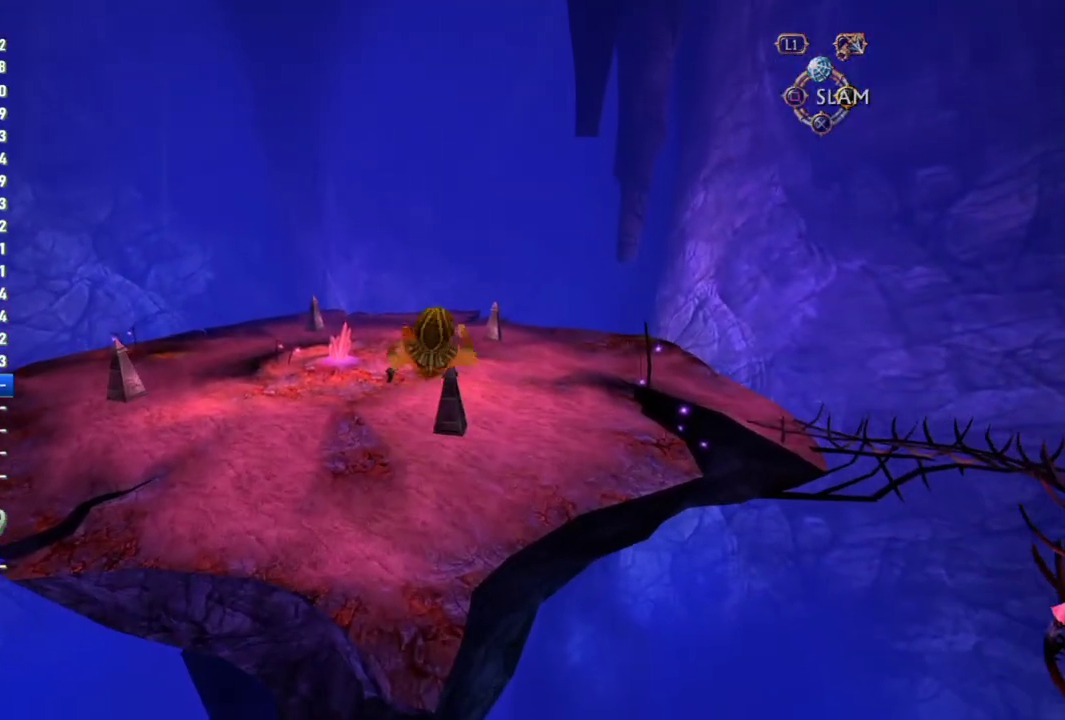
{"buttons": [], "left_stick": "up", "right_stick": "center", "events": [[200, "CROSS", "up"]]}
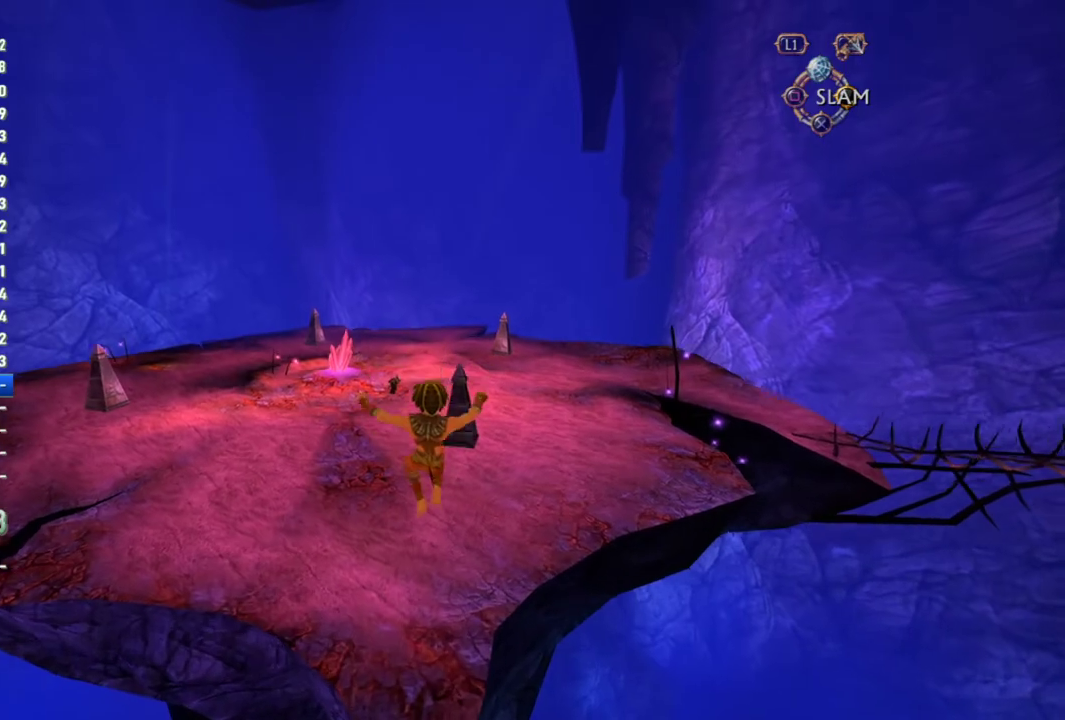
{"buttons": [], "left_stick": "up", "right_stick": "center", "events": [[33, "CIRCLE", "down"], [133, "CIRCLE", "up"]]}
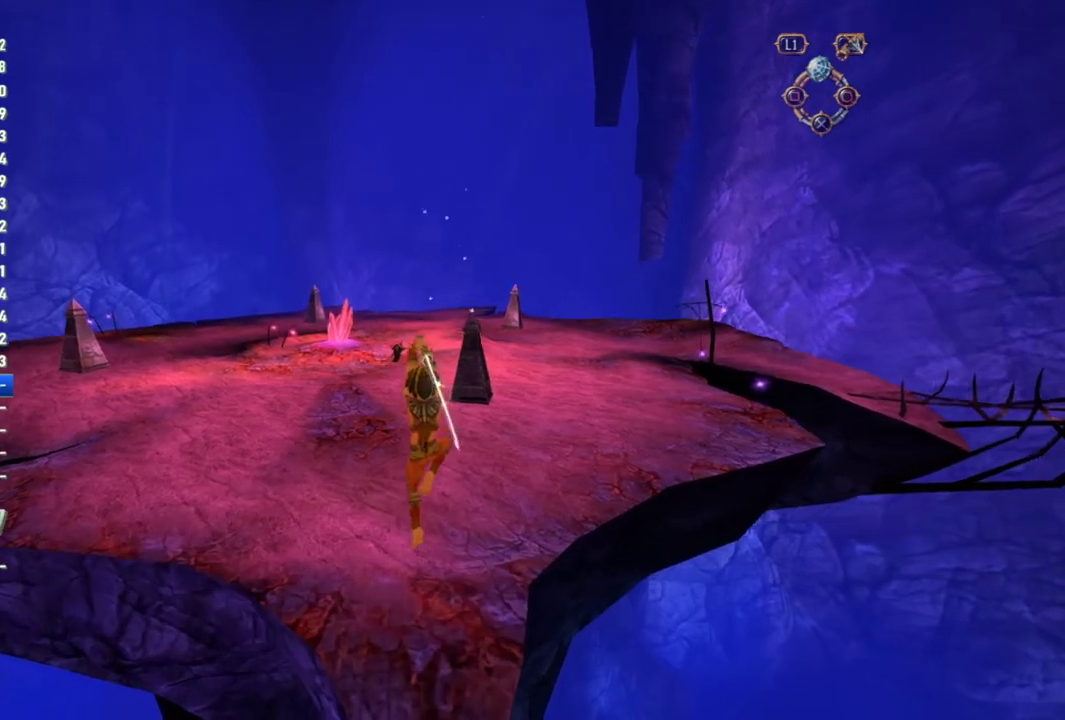
{"buttons": ["SELECT"], "left_stick": "center", "right_stick": "center", "events": [[383, "left_stick", "center"], [500, "SELECT", "down"]]}
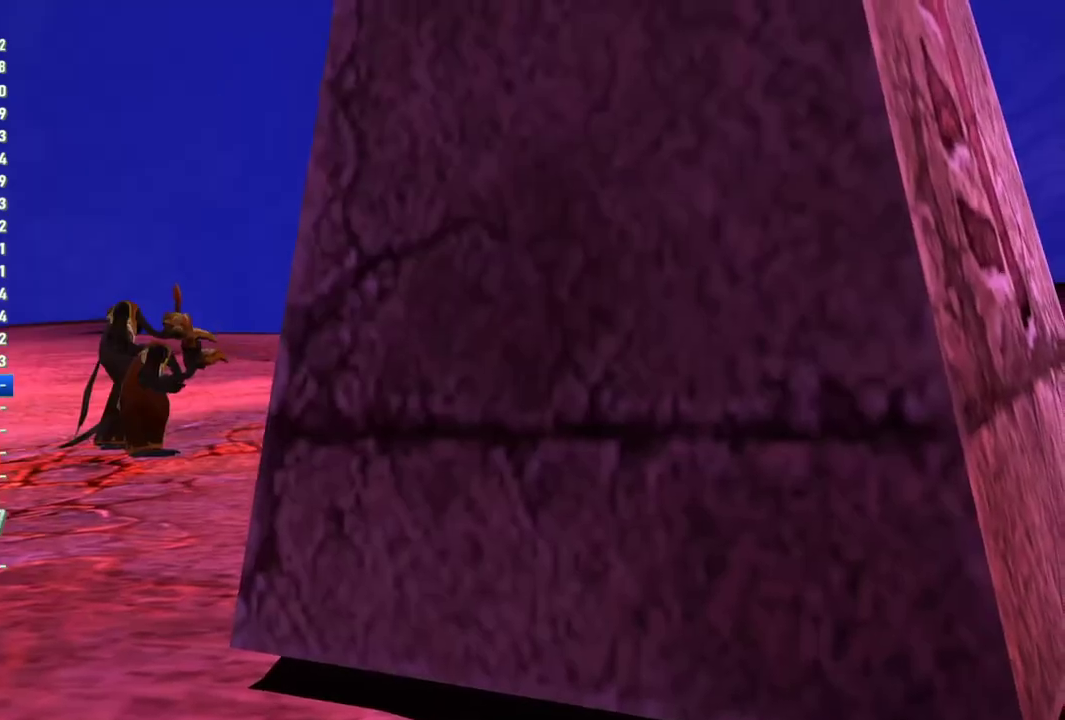
{"buttons": [], "left_stick": "up", "right_stick": "center", "events": [[167, "SELECT", "up"], [483, "left_stick", "up"]]}
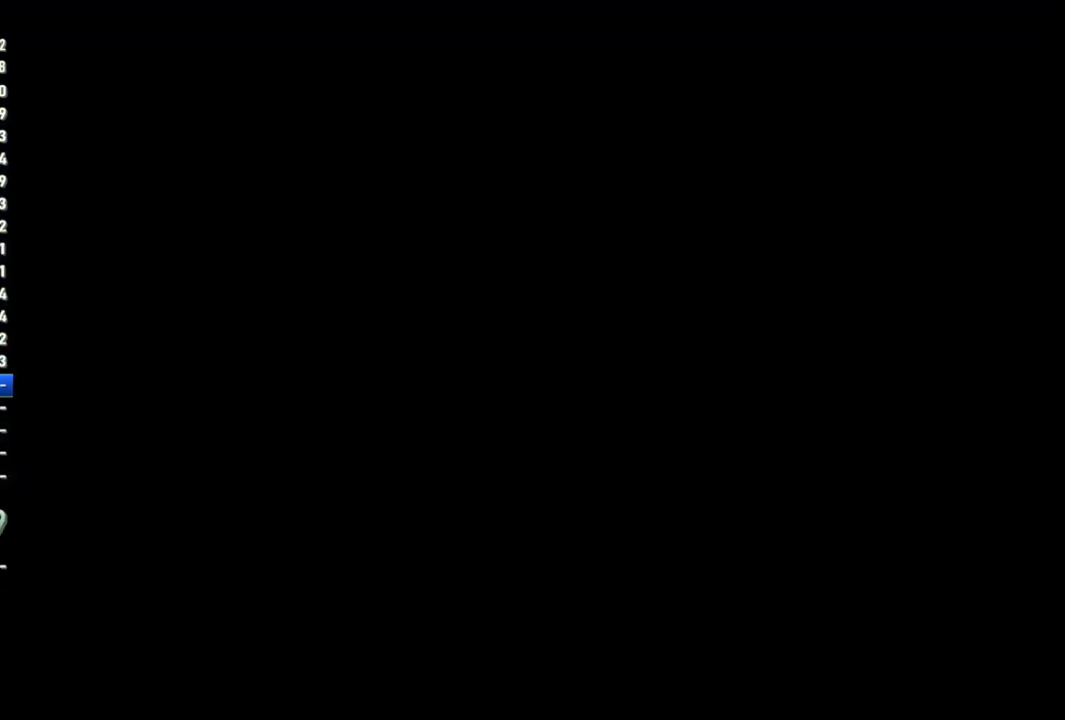
{"buttons": [], "left_stick": "up-right", "right_stick": "center", "events": [[433, "left_stick", "up-right"]]}
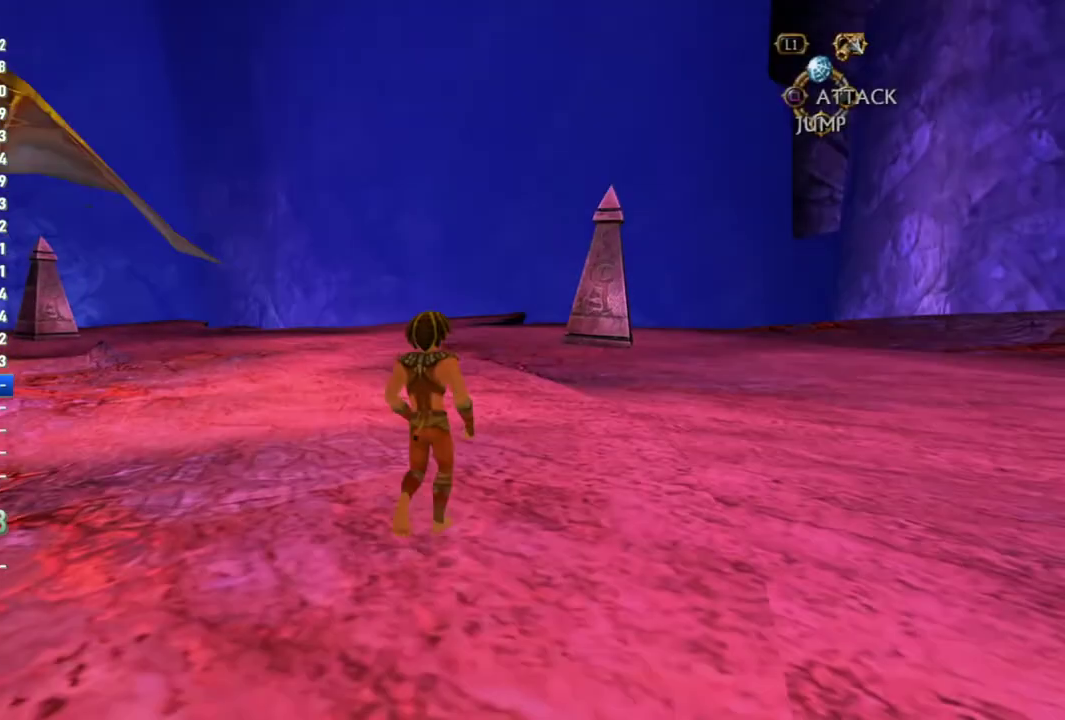
{"buttons": [], "left_stick": "up", "right_stick": "center", "events": [[450, "left_stick", "up"]]}
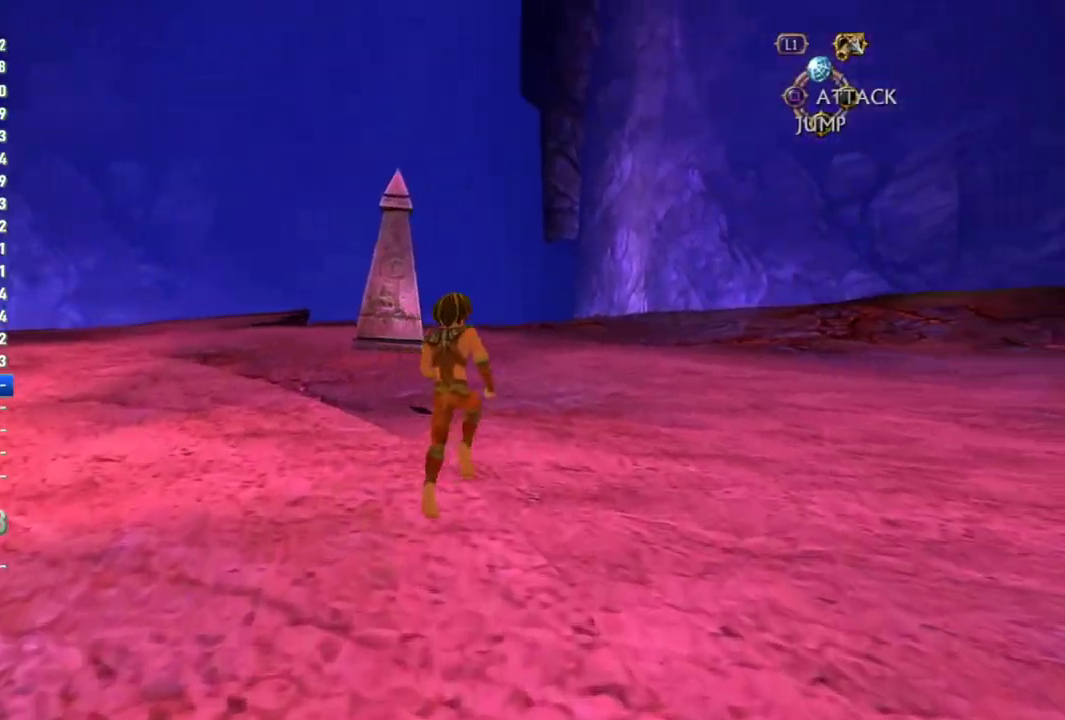
{"buttons": [], "left_stick": "up", "right_stick": "center", "events": []}
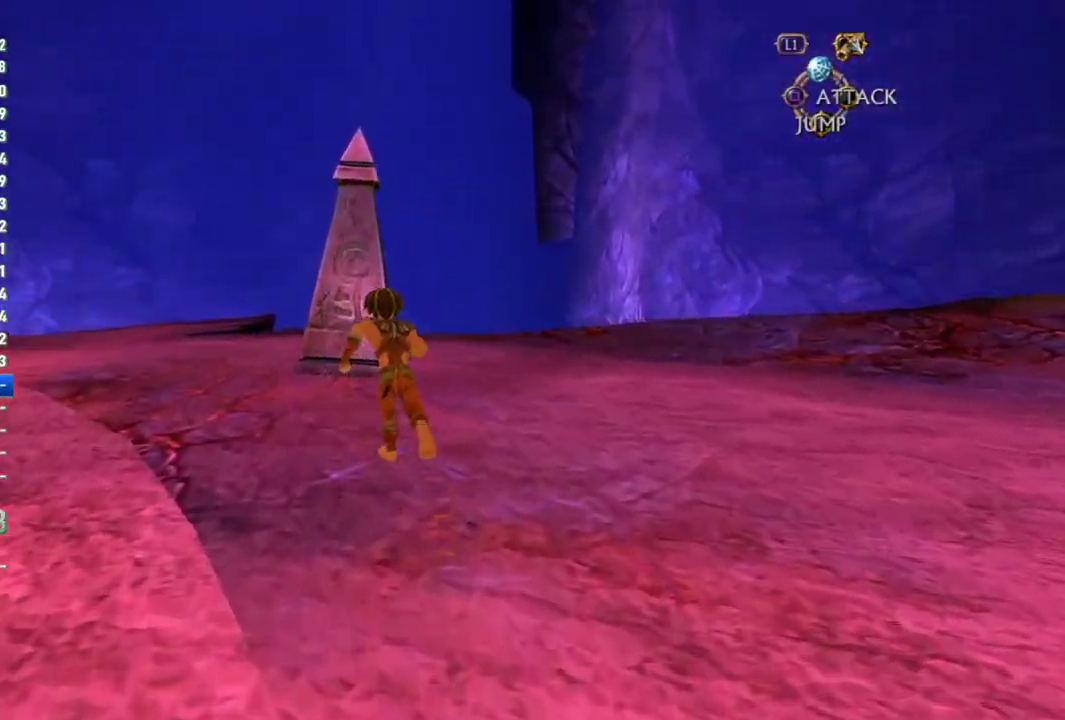
{"buttons": [], "left_stick": "up", "right_stick": "center", "events": []}
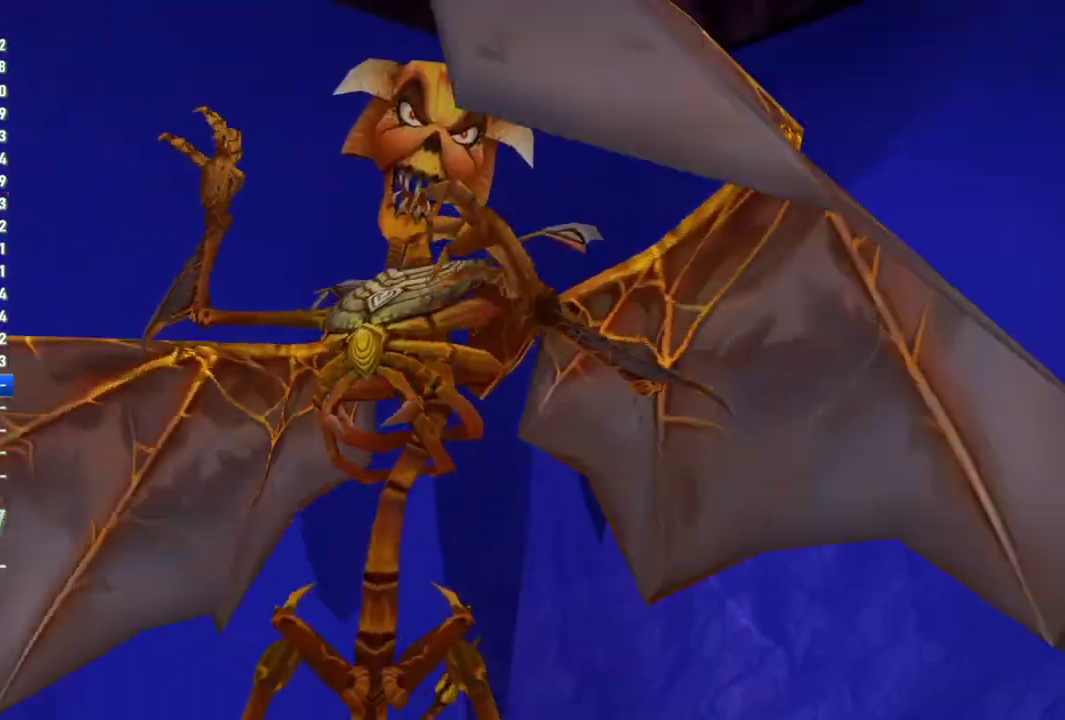
{"buttons": [], "left_stick": "up-left", "right_stick": "left", "events": [[33, "SELECT", "down"], [133, "SELECT", "up"], [333, "left_stick", "up-left"], [450, "right_stick", "left"]]}